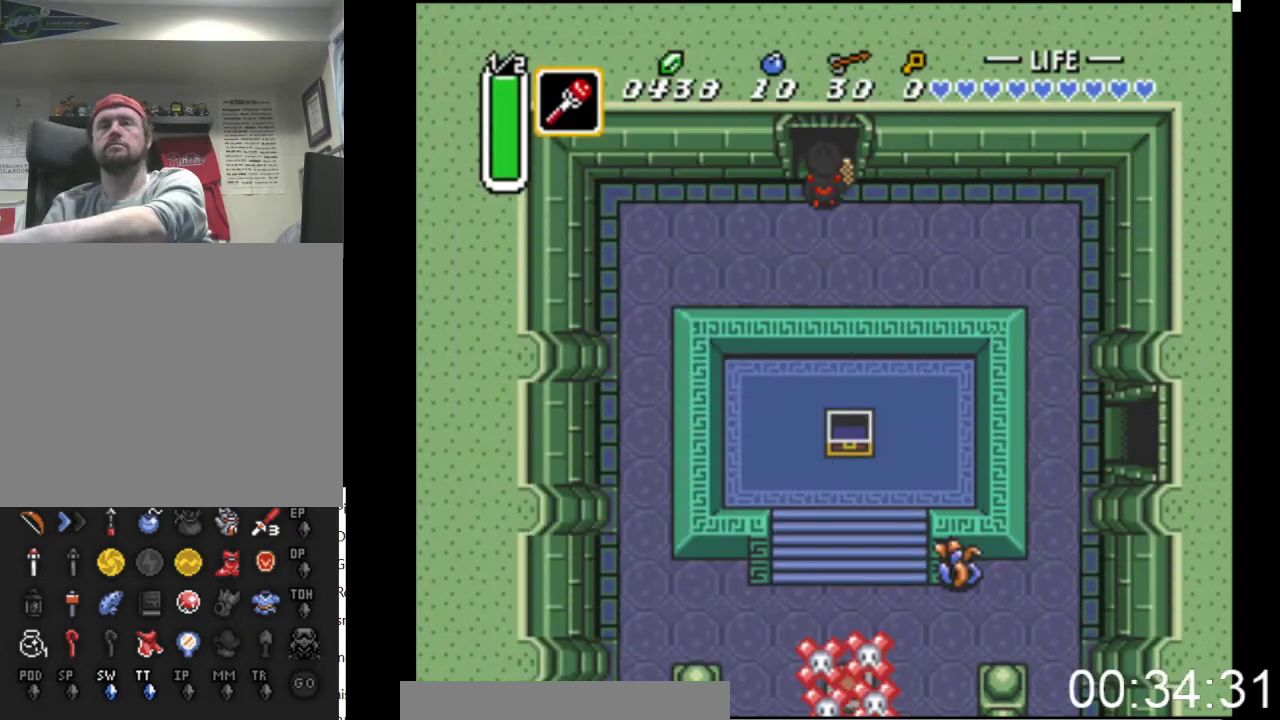
Gameplay with a controller (Xbox layout); each line is a JSON object with the inputs held at the frame after it. "events" lists button and stick changes between this image and that frame as [ms after this image, input, new state], when the widget could be followed in between. Not read: left_stick right_stick.
{"buttons": ["DPAD_UP"], "events": []}
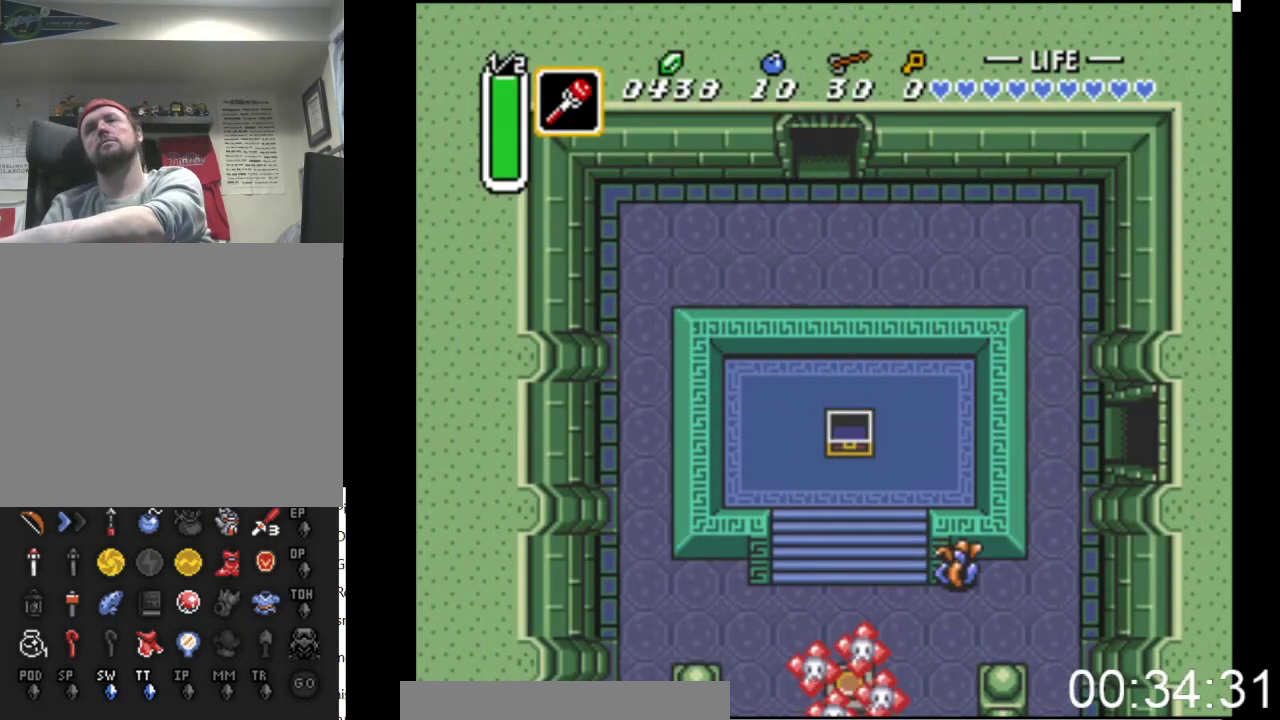
{"buttons": ["DPAD_UP"], "events": []}
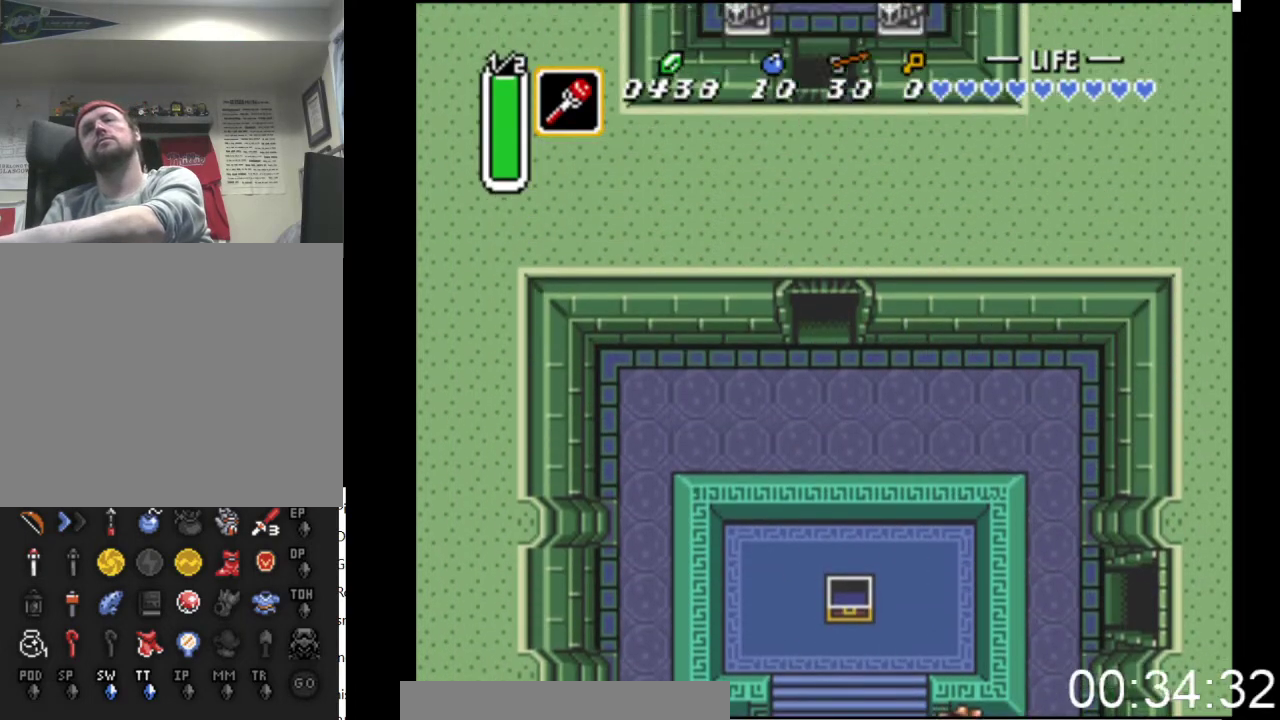
{"buttons": ["DPAD_UP"], "events": []}
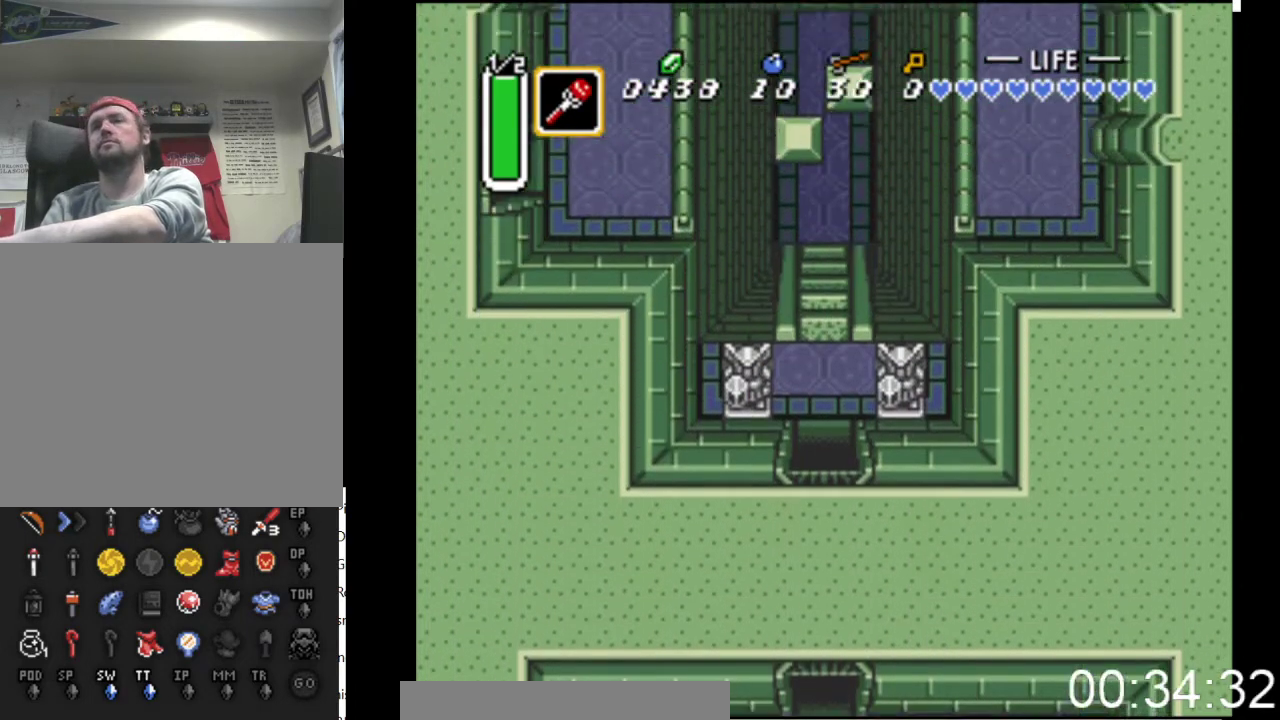
{"buttons": ["DPAD_UP"], "events": []}
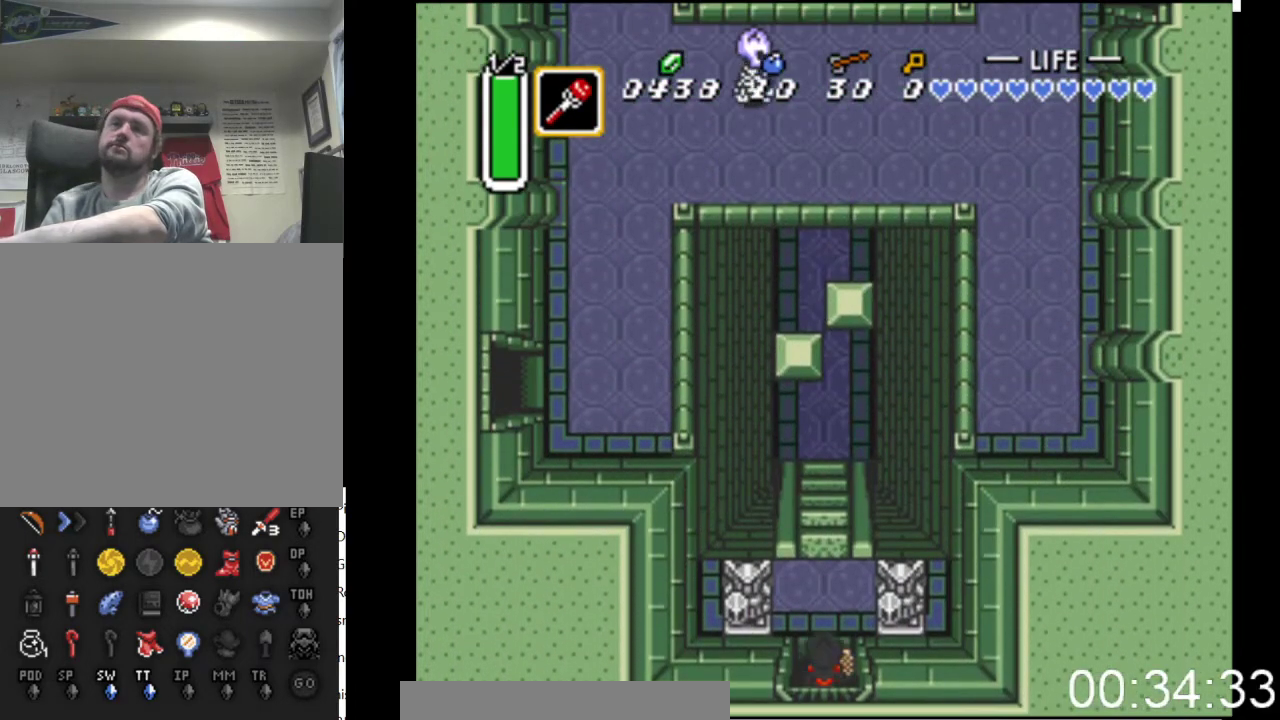
{"buttons": ["DPAD_UP"], "events": []}
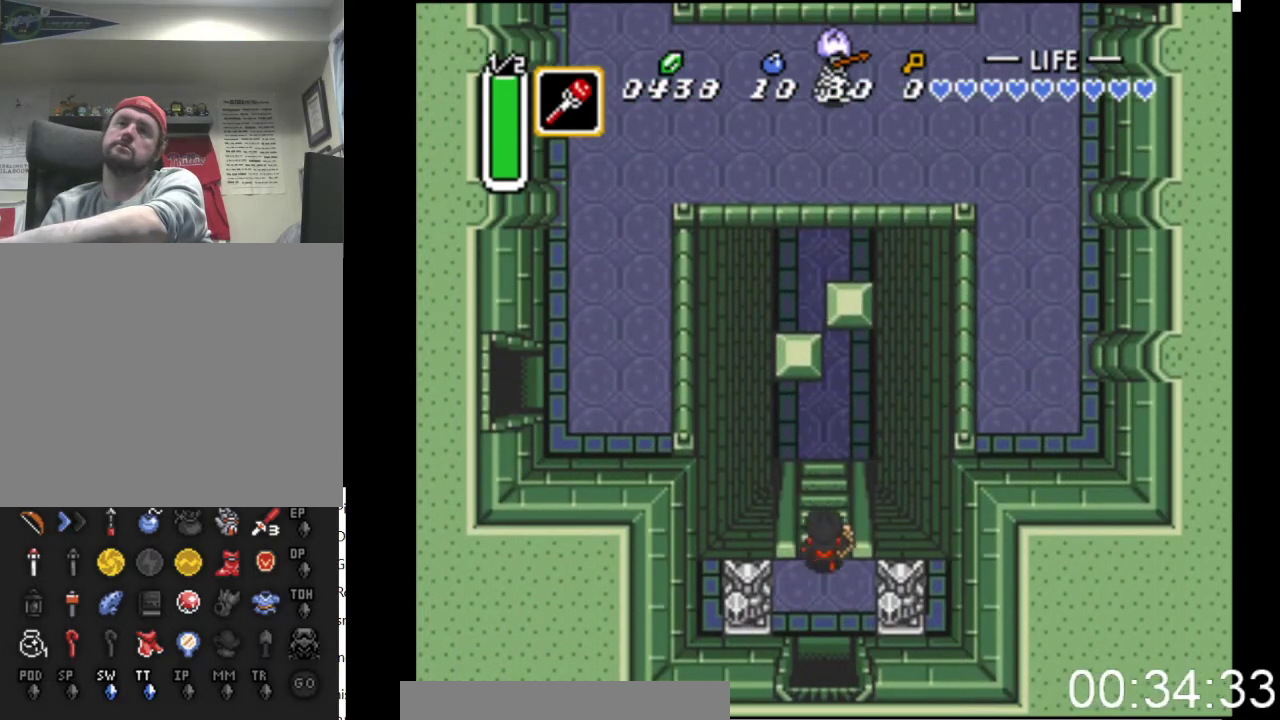
{"buttons": ["DPAD_UP", "DPAD_RIGHT"], "events": [[433, "DPAD_RIGHT", "down"]]}
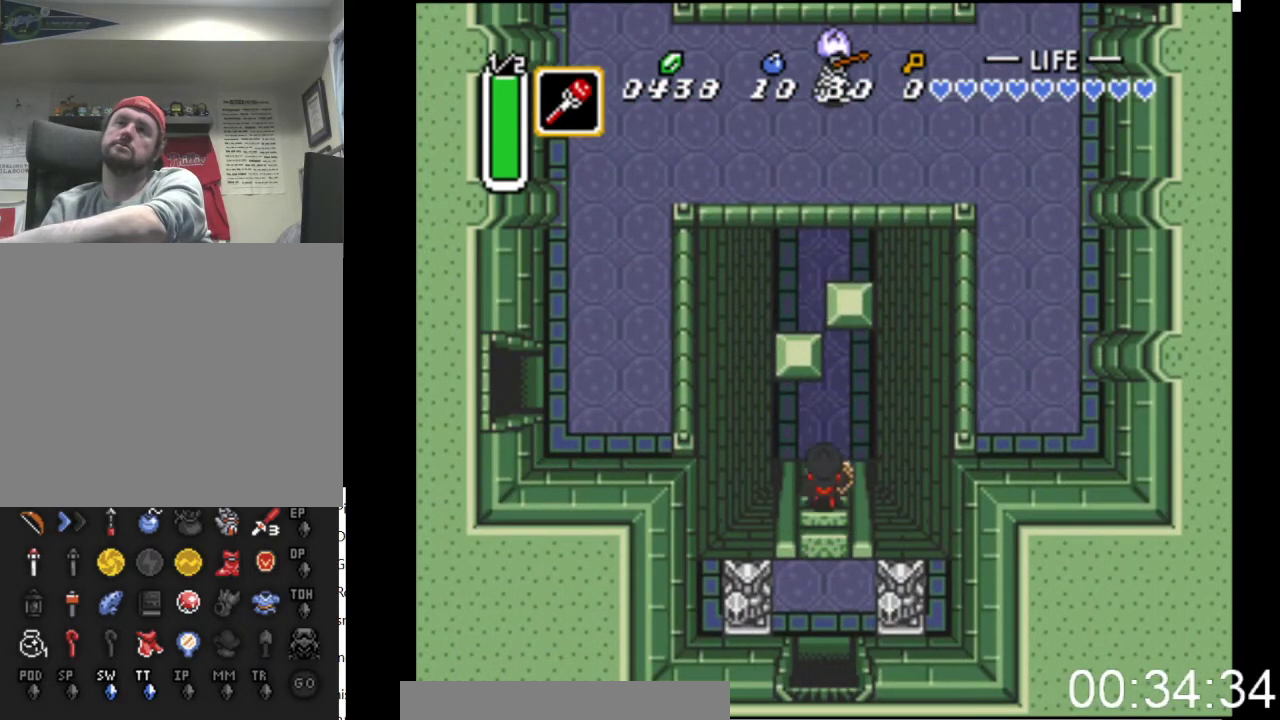
{"buttons": ["DPAD_UP", "DPAD_RIGHT"], "events": []}
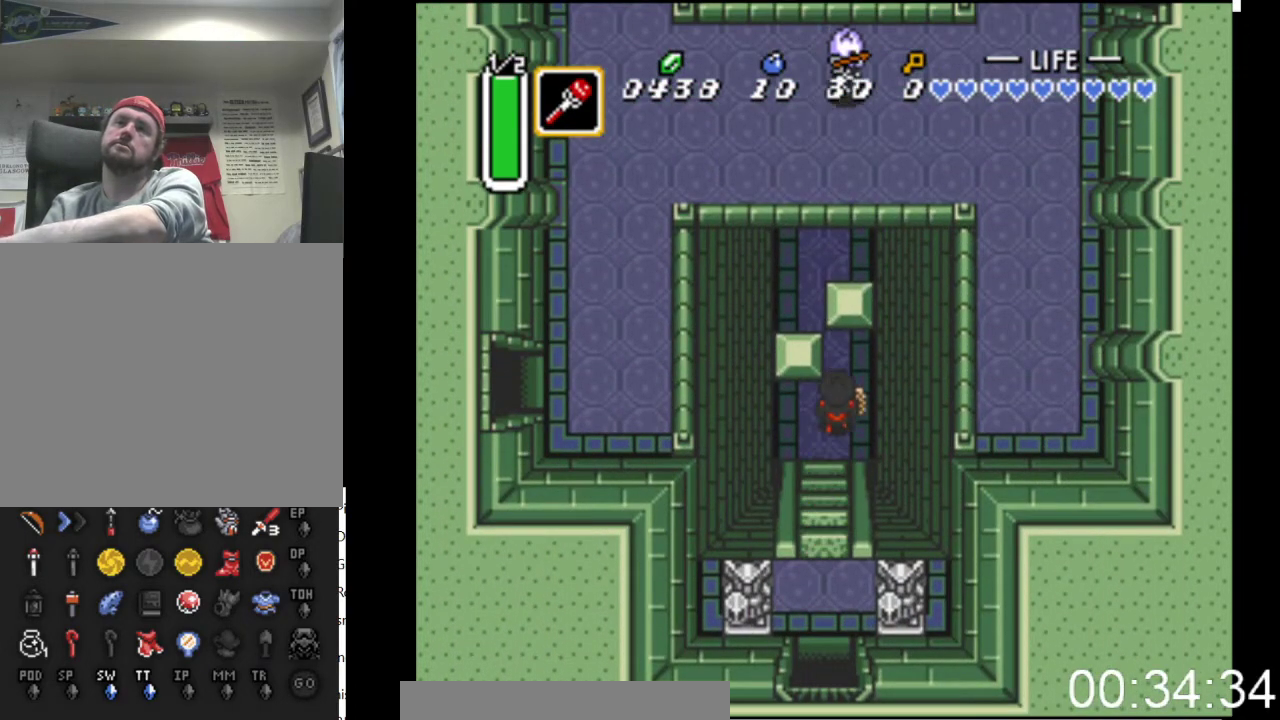
{"buttons": ["DPAD_UP"], "events": [[33, "DPAD_RIGHT", "up"]]}
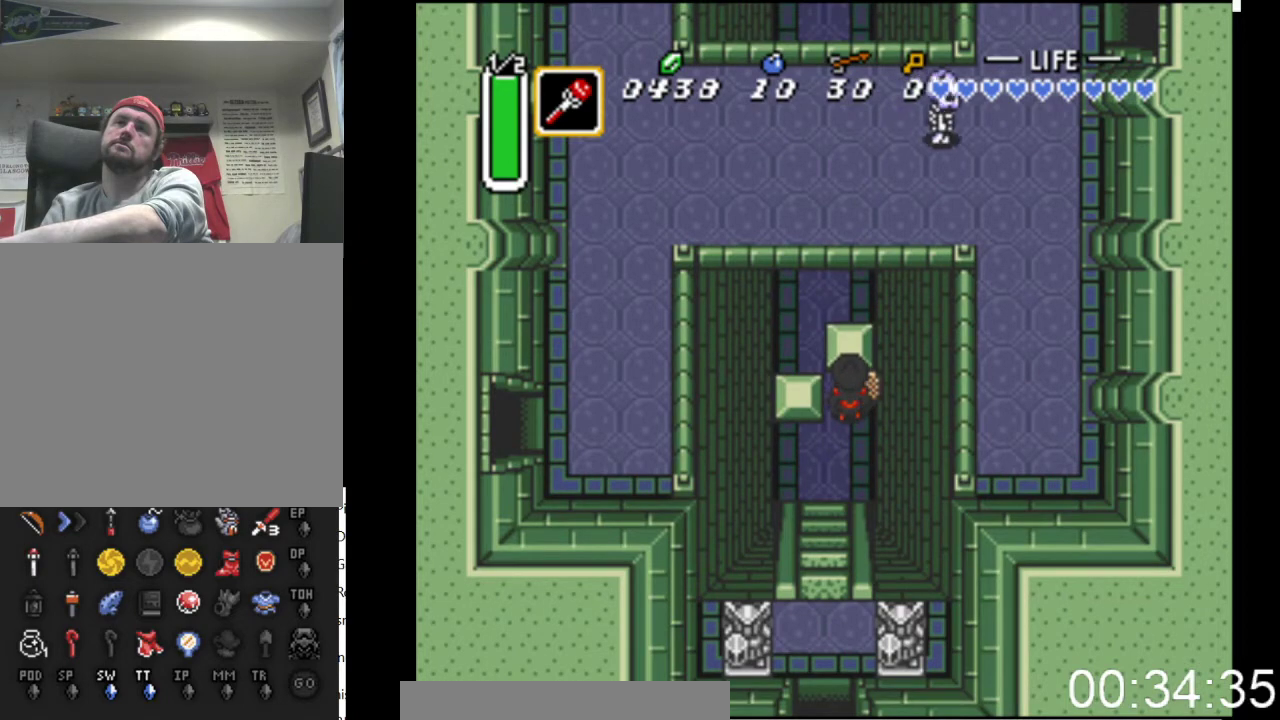
{"buttons": ["DPAD_UP", "DPAD_LEFT"], "events": [[333, "DPAD_LEFT", "down"]]}
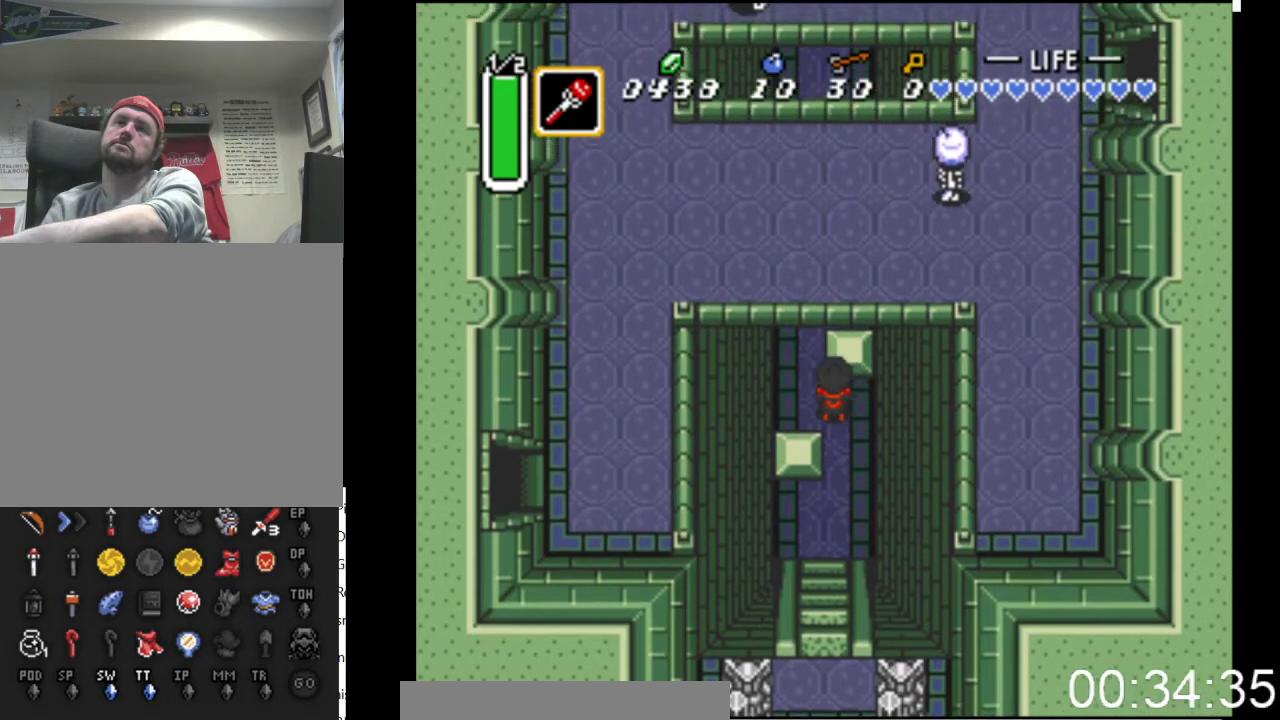
{"buttons": ["B", "DPAD_UP"], "events": [[167, "DPAD_LEFT", "up"], [367, "B", "down"]]}
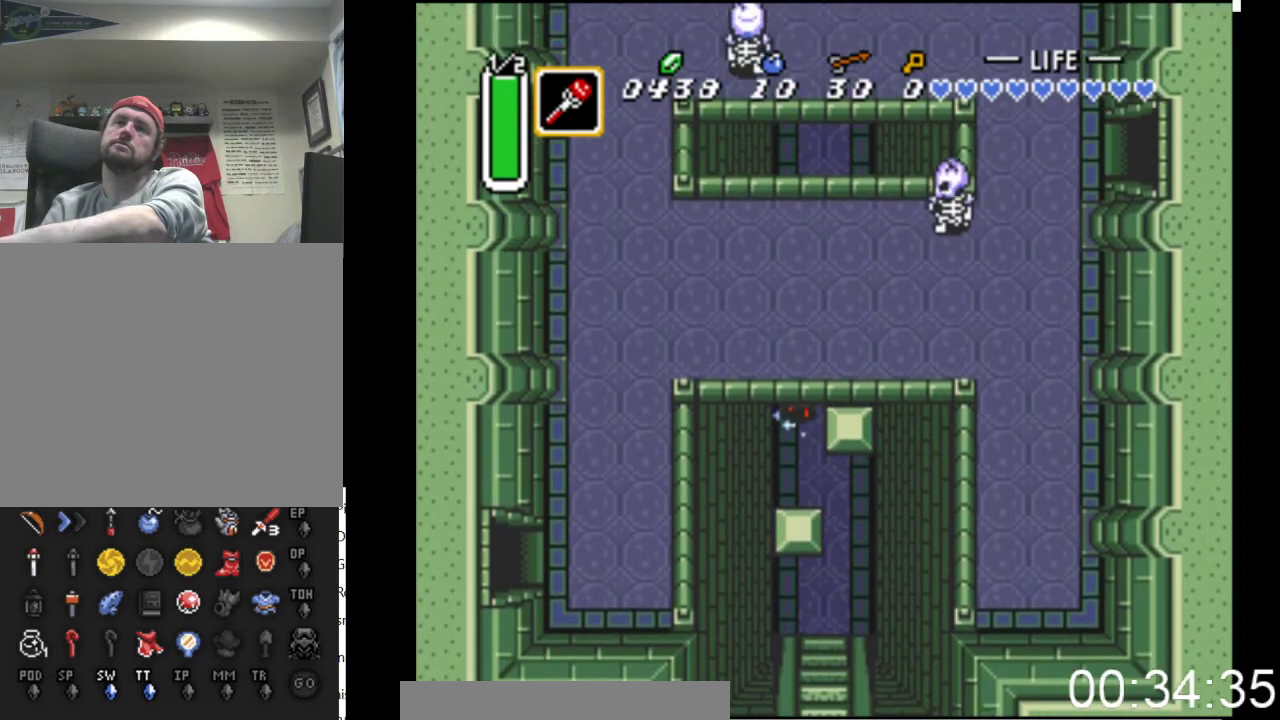
{"buttons": ["B"], "events": [[33, "DPAD_UP", "up"]]}
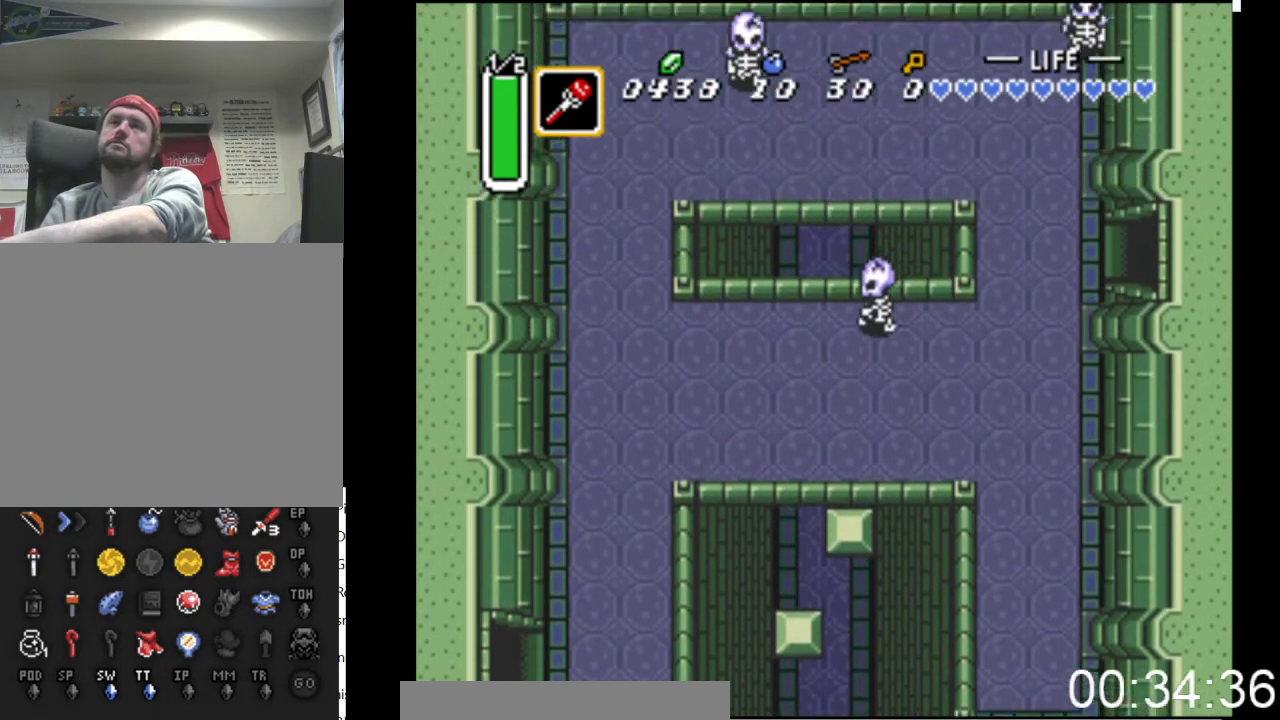
{"buttons": ["B"], "events": []}
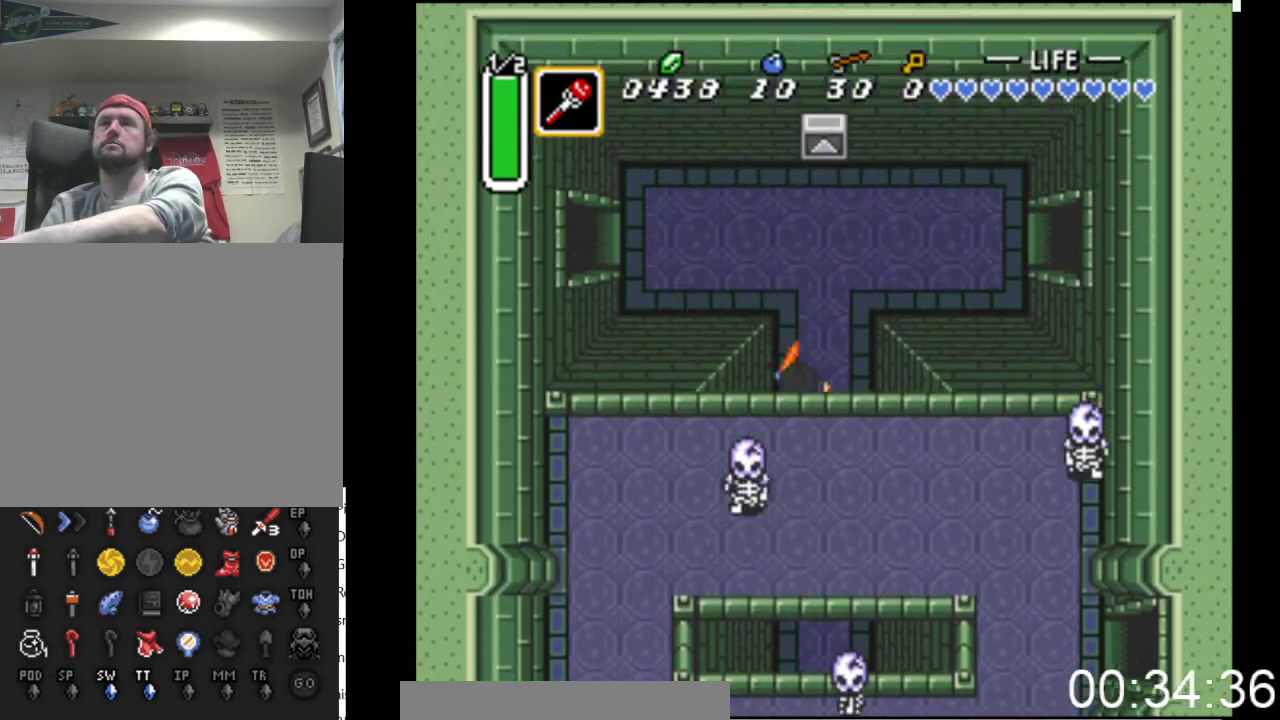
{"buttons": ["B"], "events": [[233, "DPAD_RIGHT", "down"], [267, "B", "up"], [367, "B", "down"], [400, "DPAD_RIGHT", "up"]]}
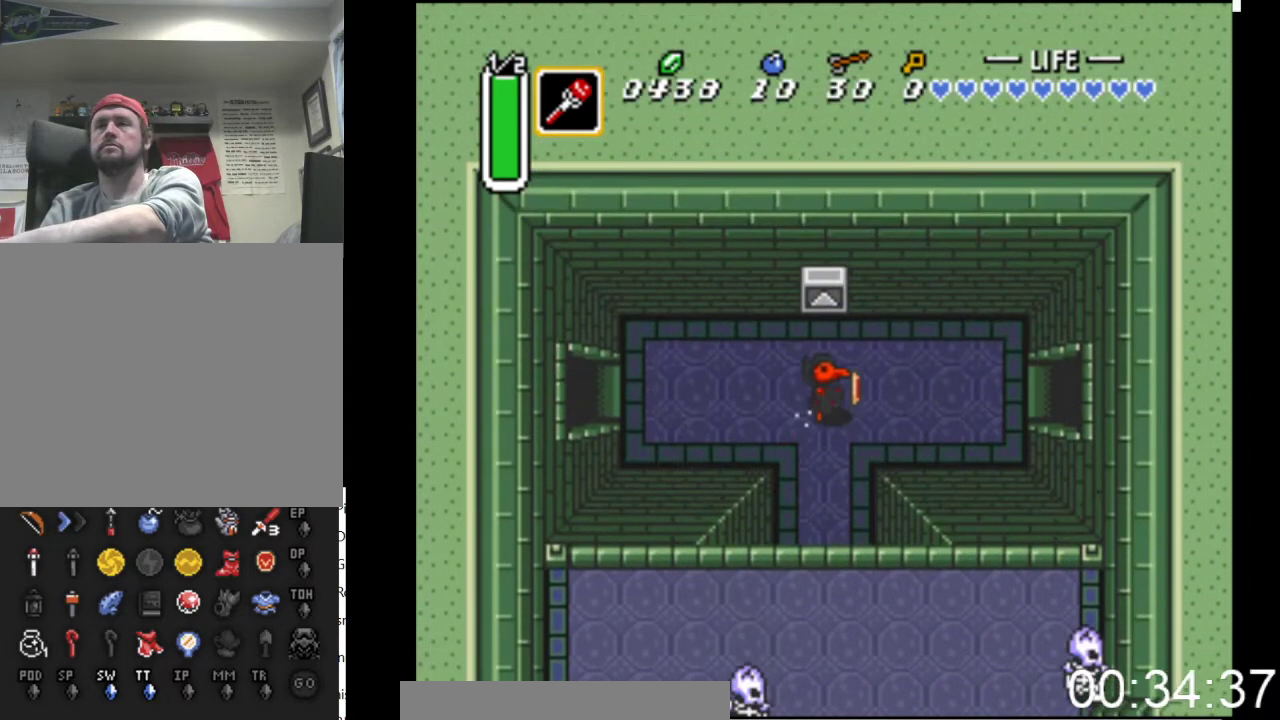
{"buttons": ["B"], "events": []}
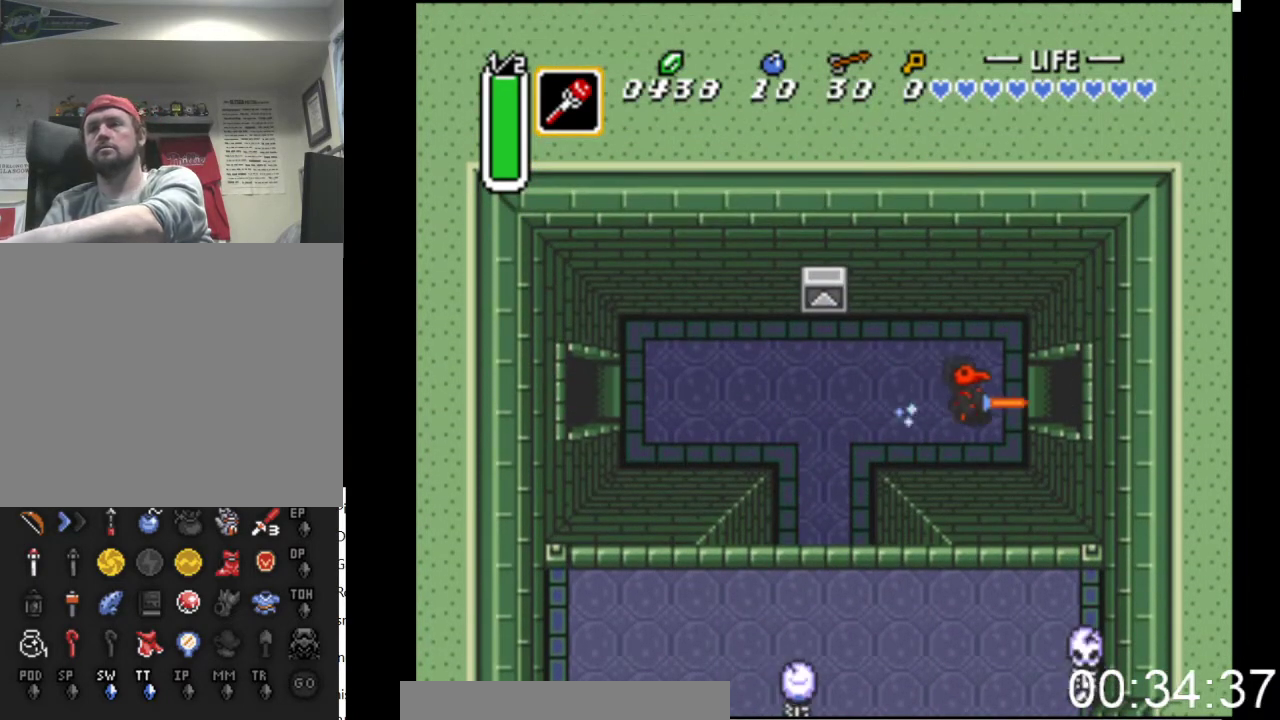
{"buttons": ["B"], "events": []}
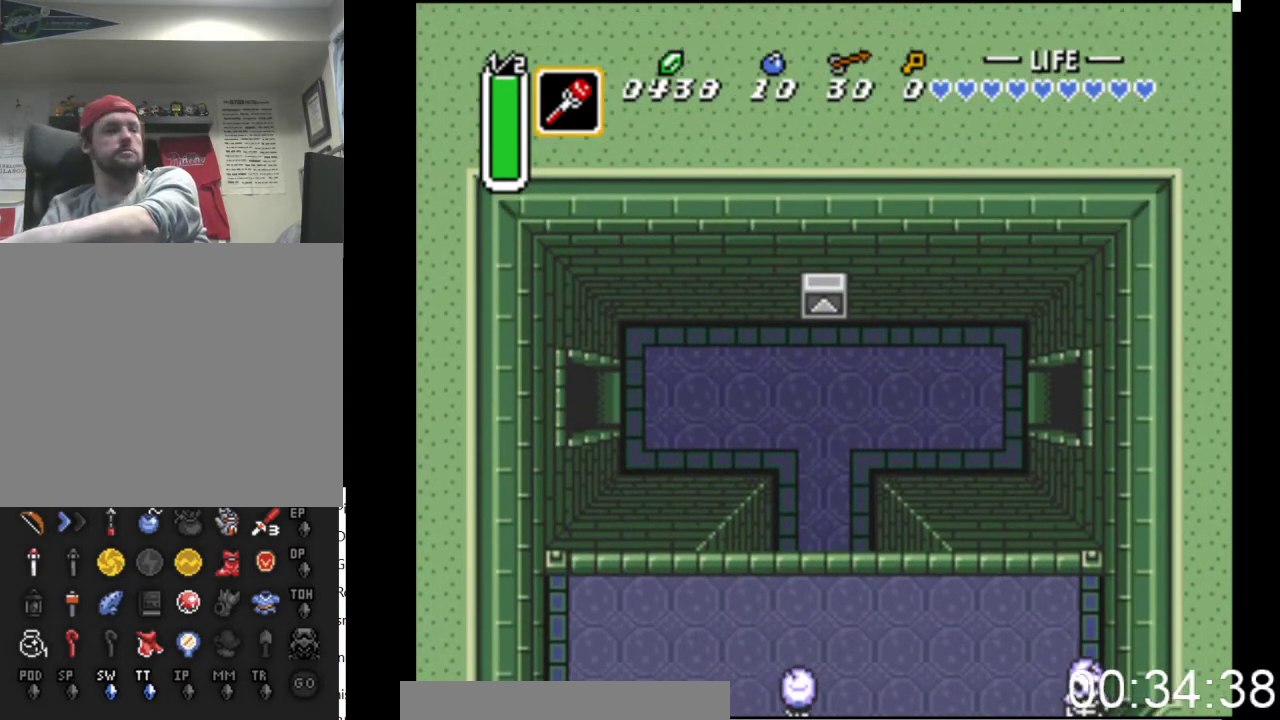
{"buttons": ["B"], "events": []}
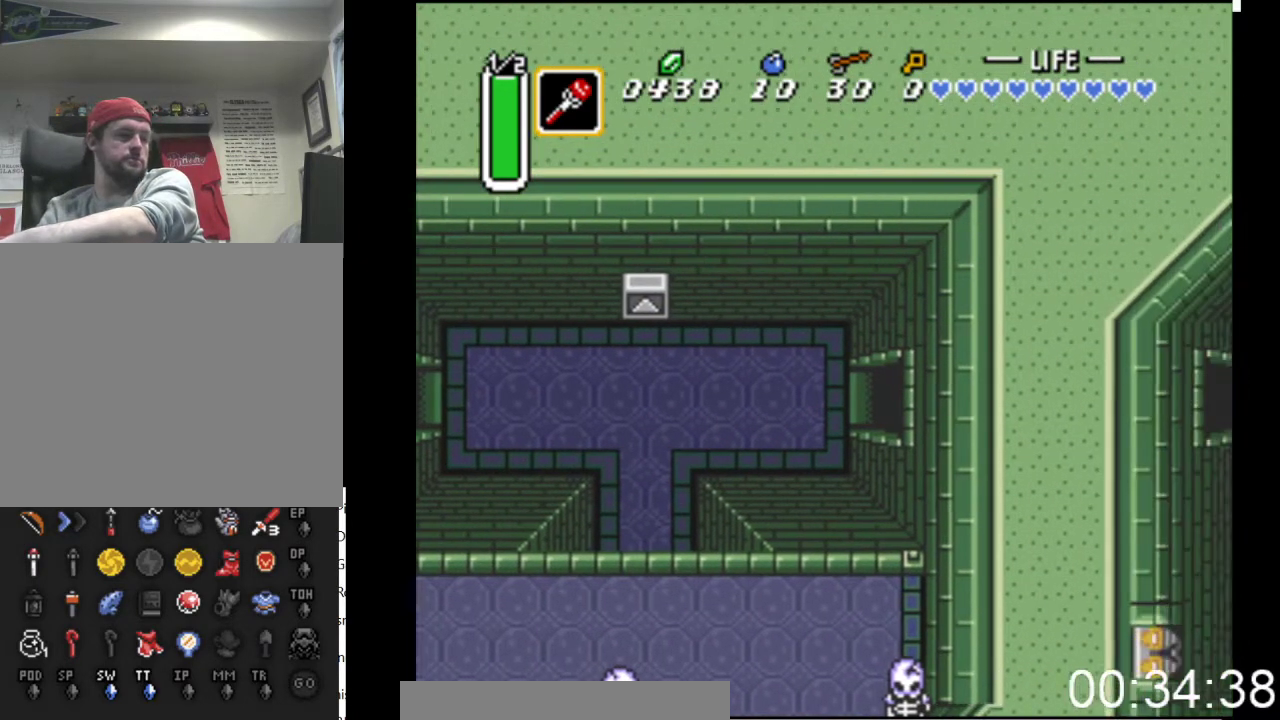
{"buttons": ["B"], "events": []}
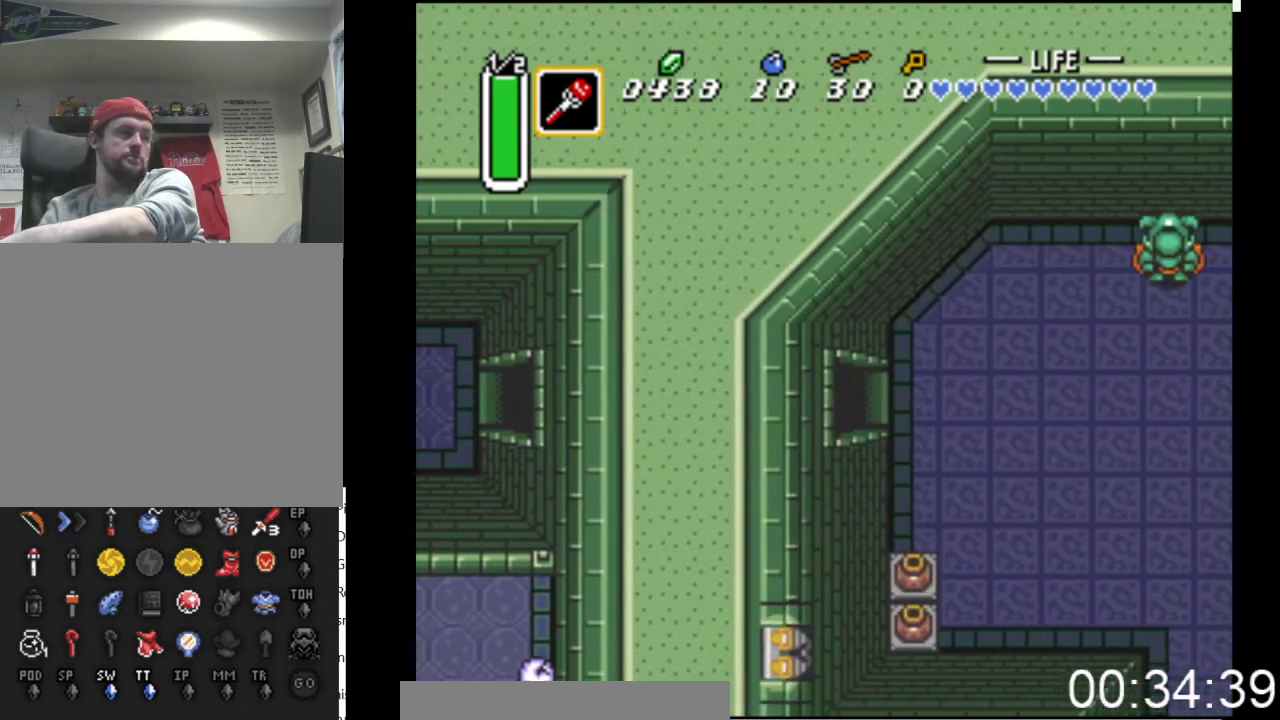
{"buttons": ["DPAD_DOWN", "DPAD_RIGHT"], "events": [[300, "B", "up"], [500, "DPAD_DOWN", "down"], [500, "DPAD_RIGHT", "down"]]}
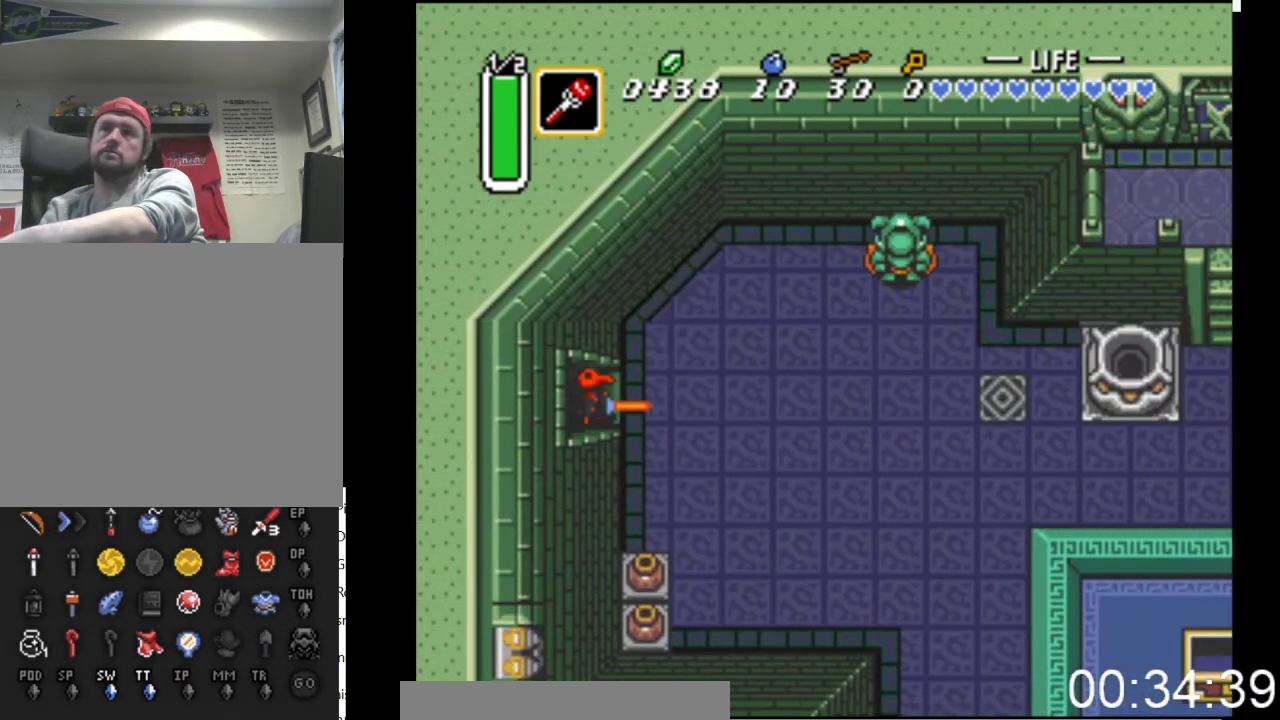
{"buttons": ["DPAD_DOWN"], "events": [[200, "DPAD_RIGHT", "up"]]}
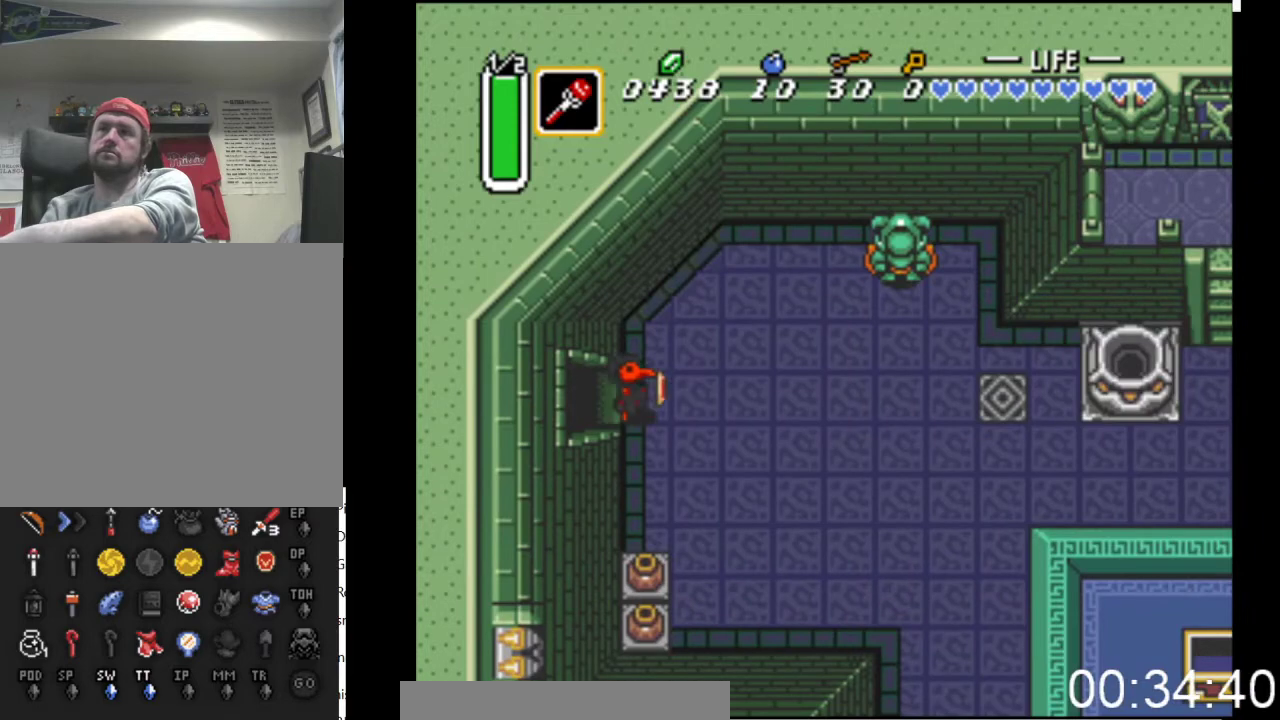
{"buttons": ["B"], "events": [[167, "DPAD_RIGHT", "down"], [300, "DPAD_DOWN", "up"], [367, "B", "down"], [467, "DPAD_RIGHT", "up"]]}
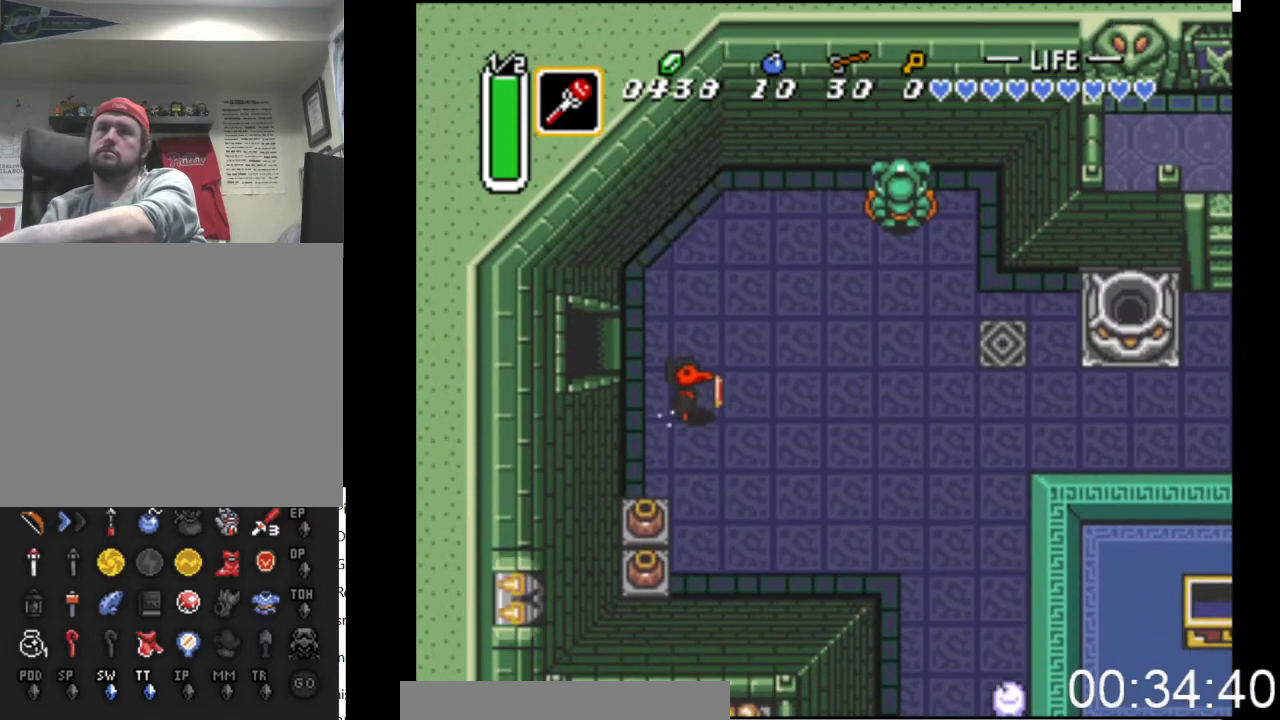
{"buttons": ["B"], "events": []}
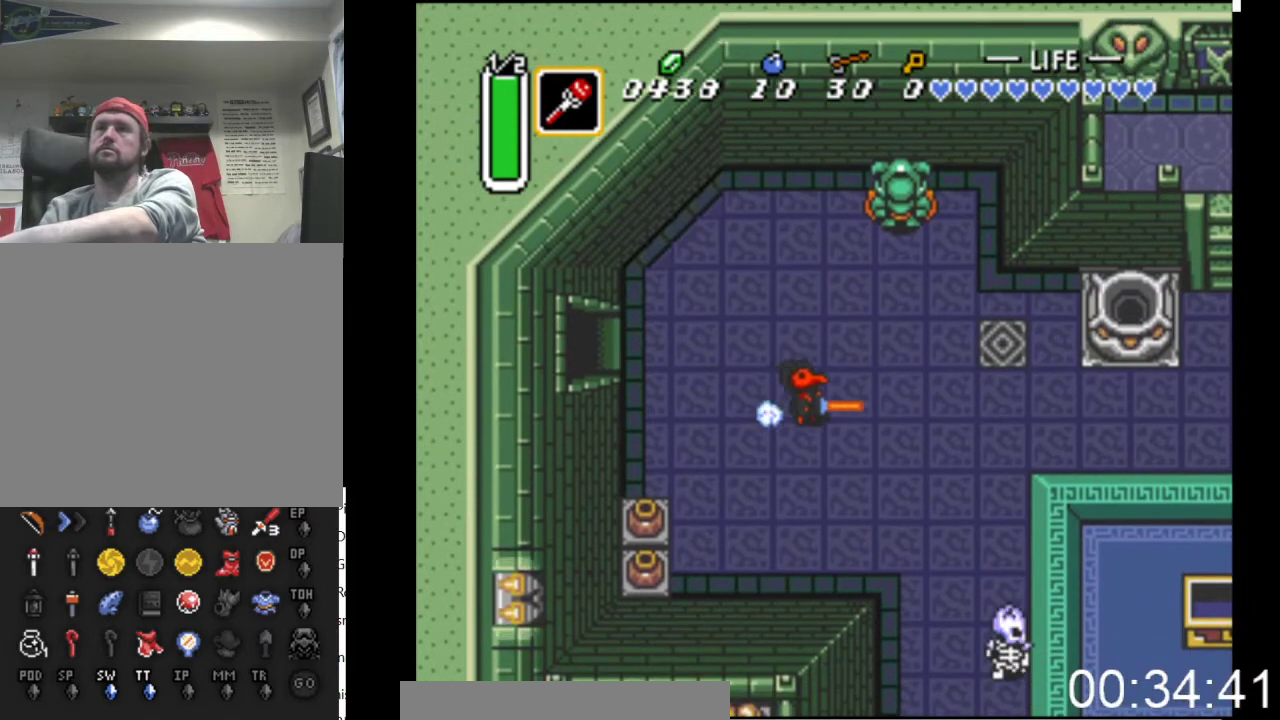
{"buttons": ["B"], "events": []}
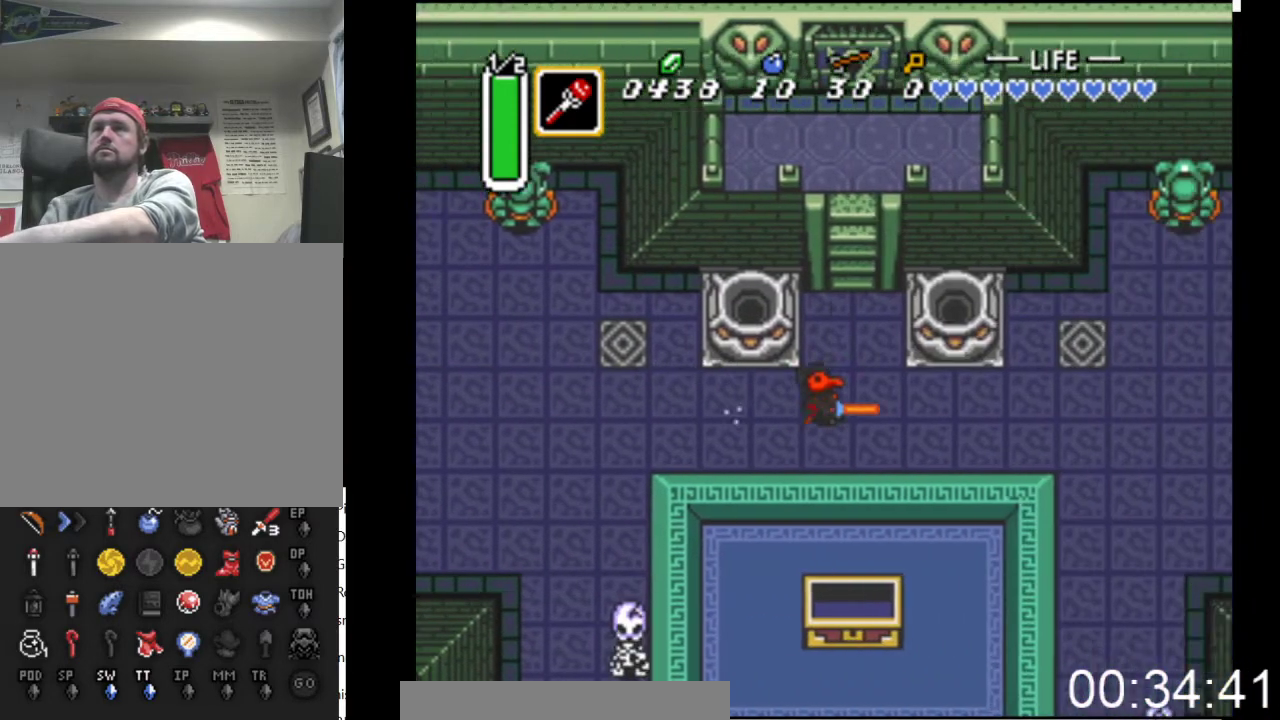
{"buttons": ["DPAD_UP"], "events": [[67, "DPAD_UP", "down"], [133, "B", "up"]]}
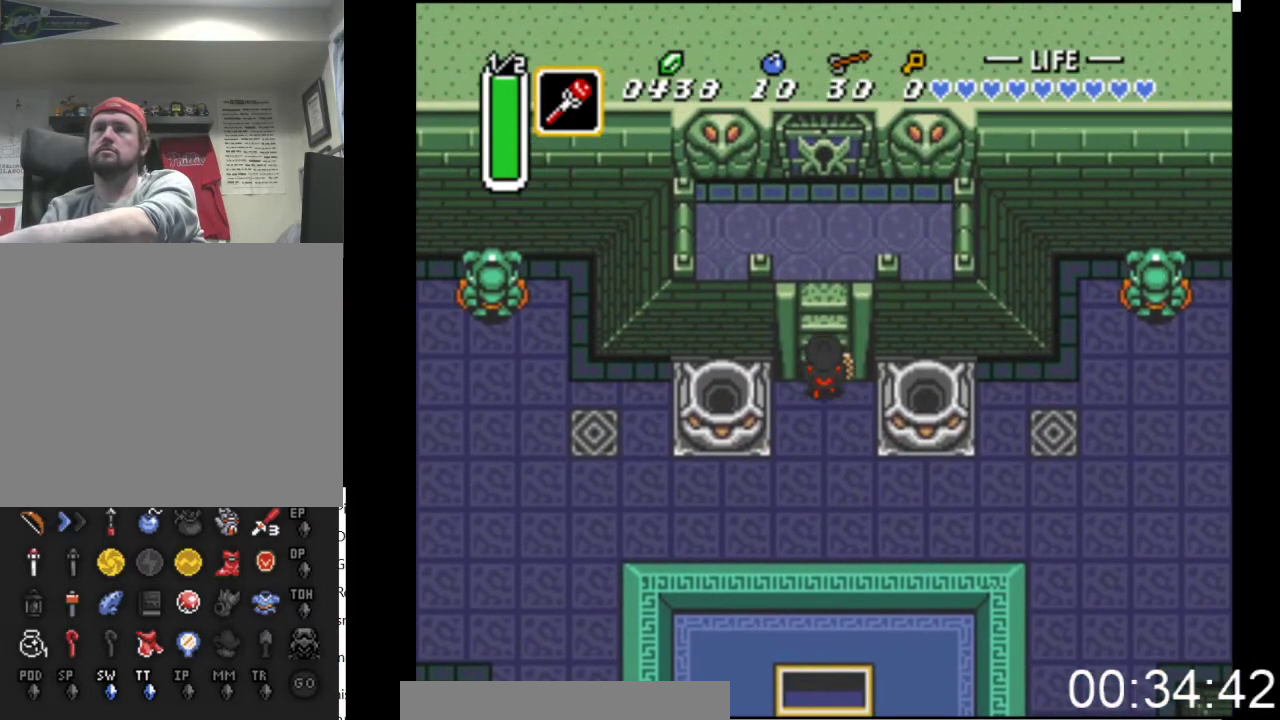
{"buttons": ["DPAD_UP"], "events": []}
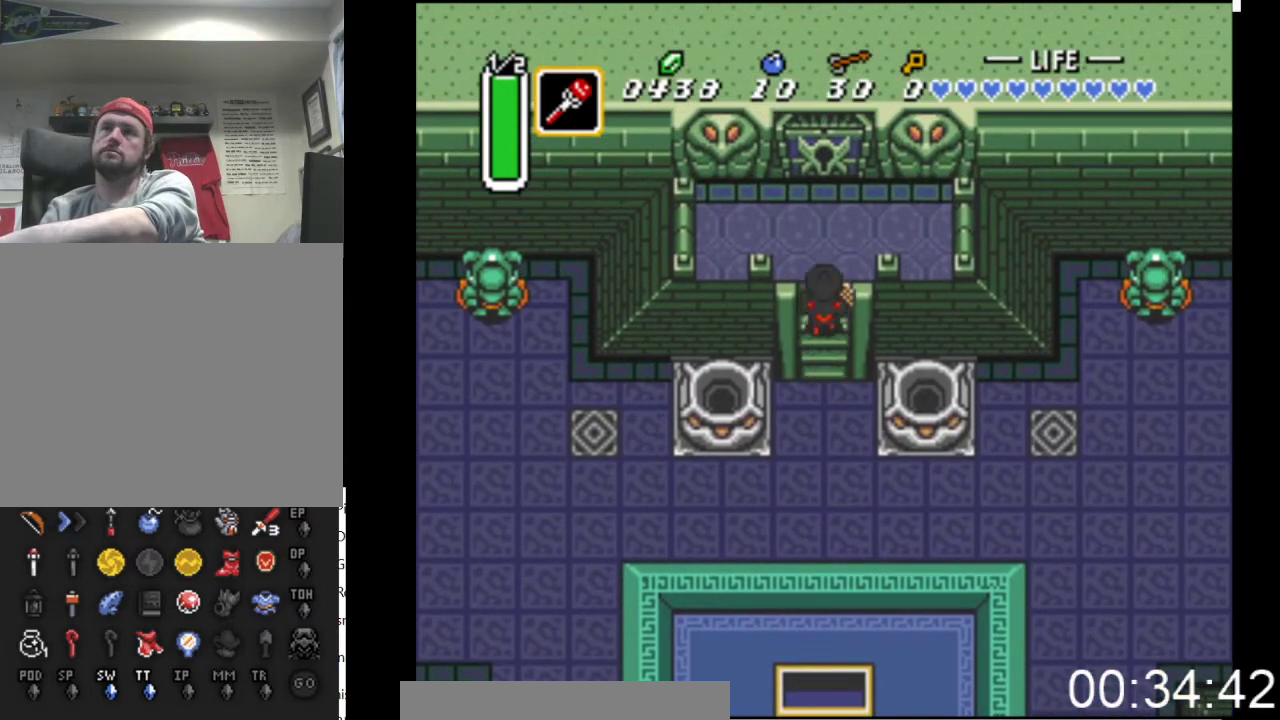
{"buttons": ["DPAD_UP"], "events": []}
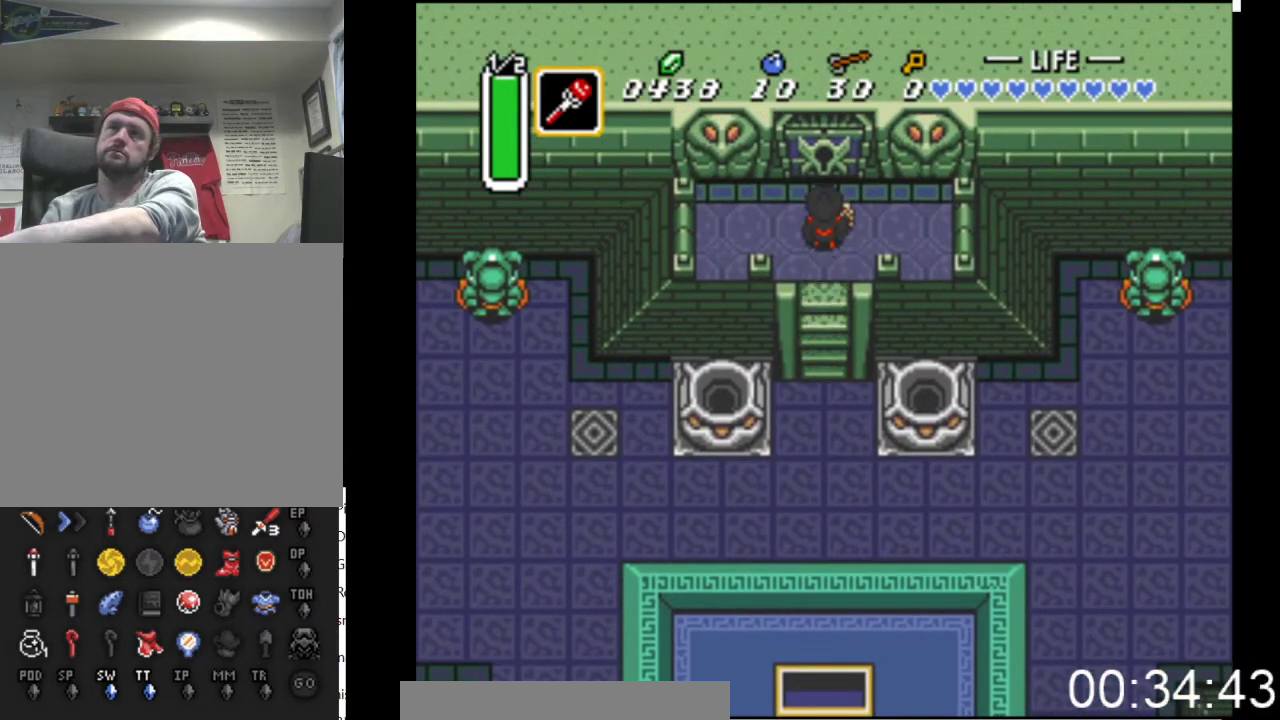
{"buttons": ["DPAD_UP"], "events": []}
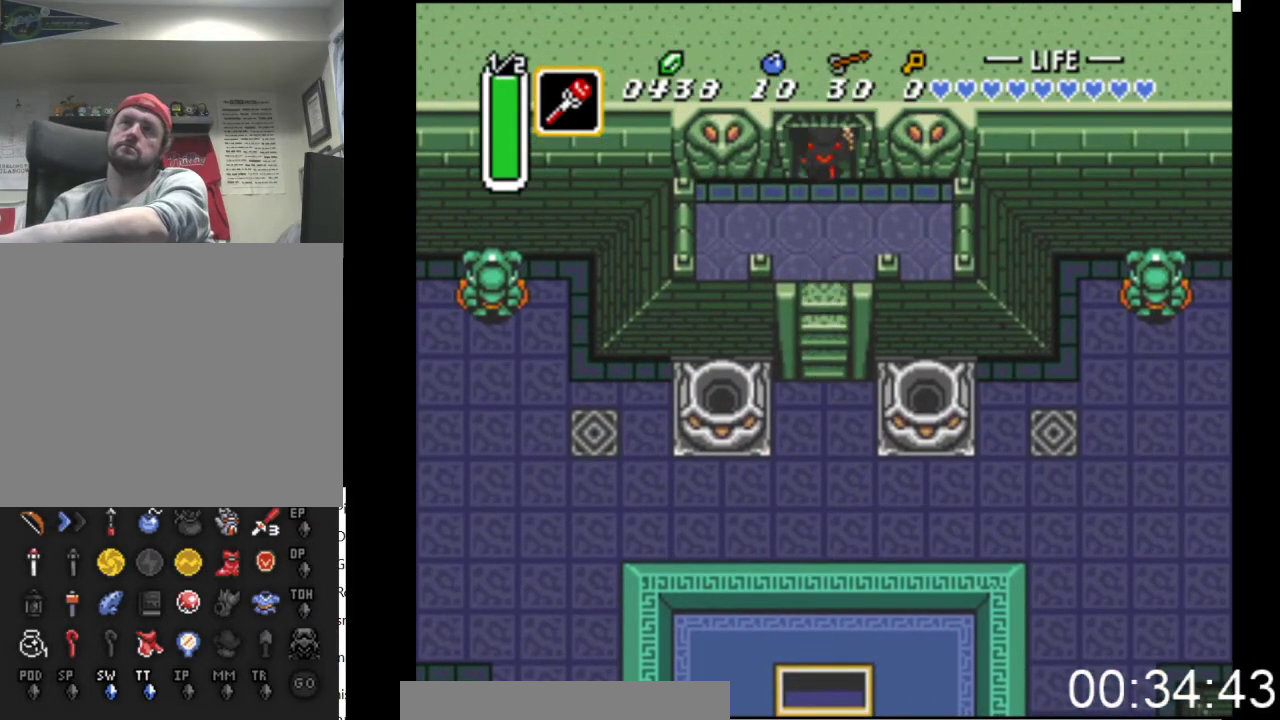
{"buttons": ["DPAD_UP"], "events": []}
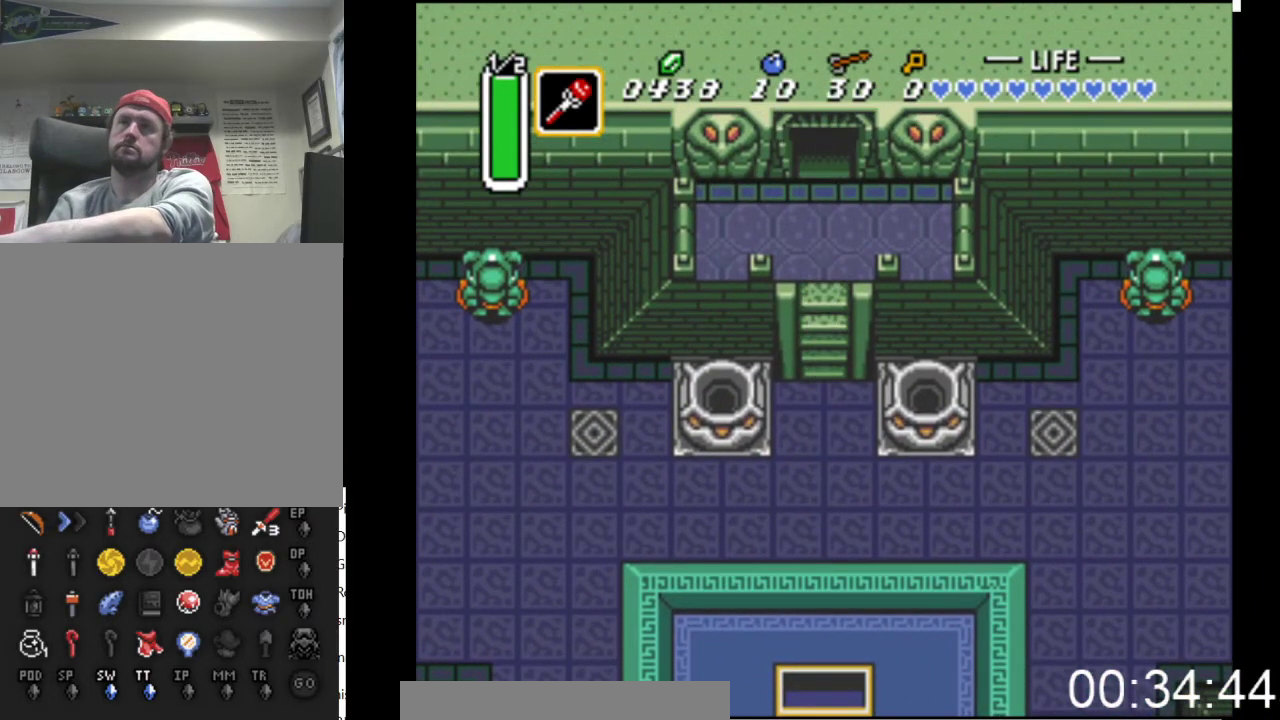
{"buttons": ["DPAD_UP"], "events": []}
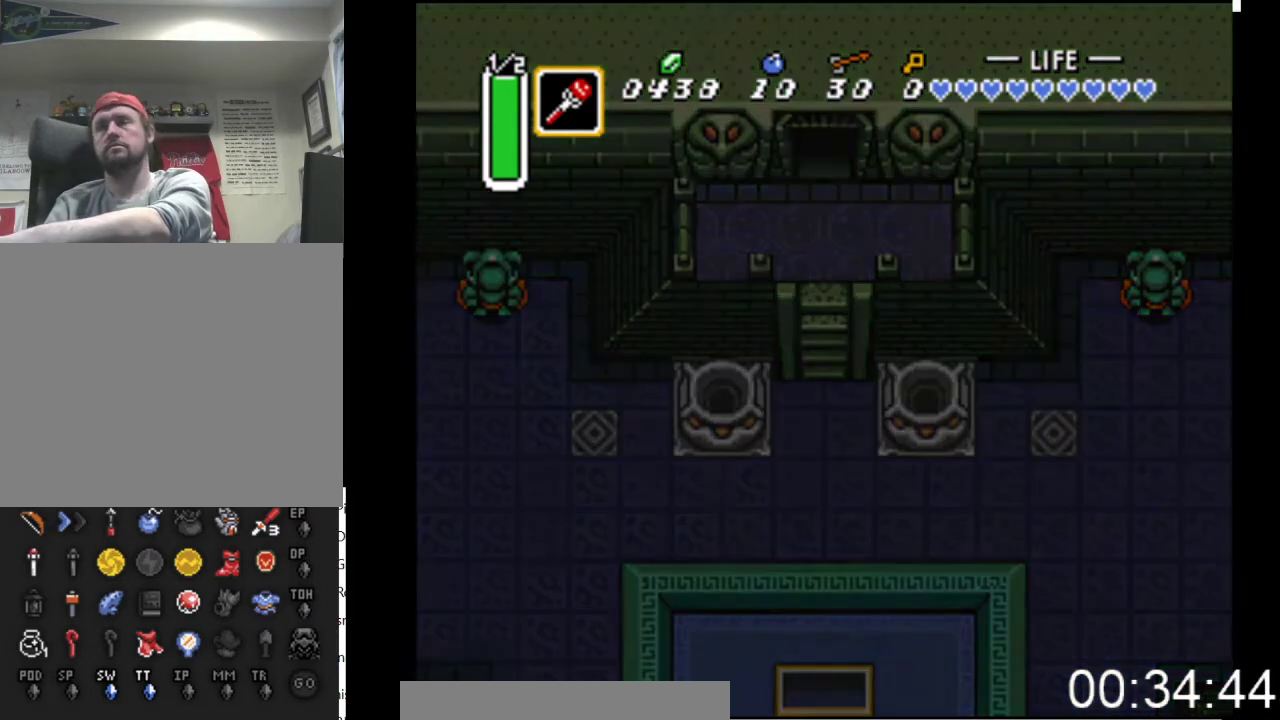
{"buttons": [], "events": [[200, "DPAD_UP", "up"]]}
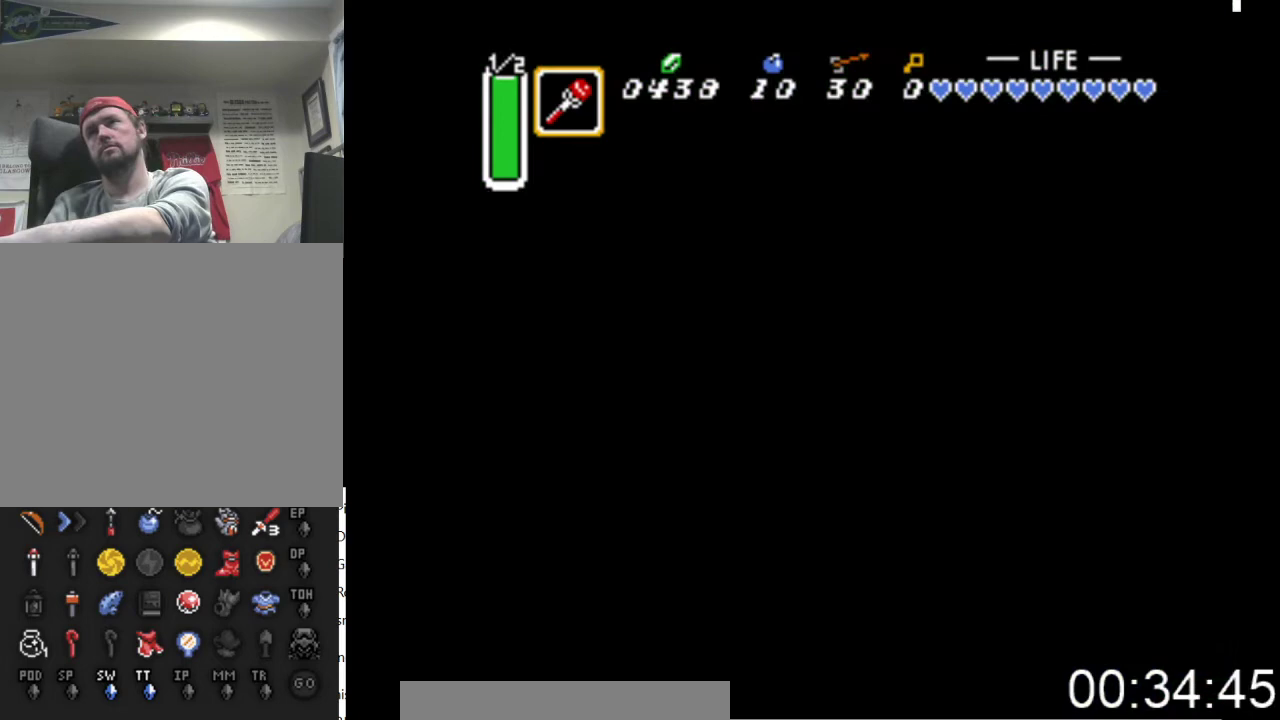
{"buttons": [], "events": []}